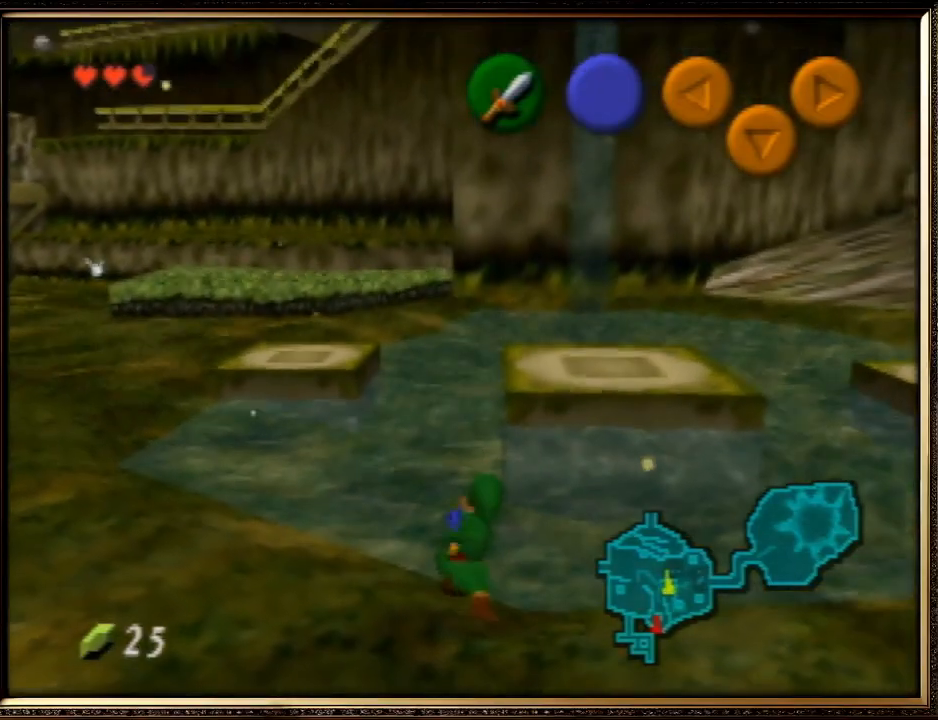
Gameplay with a controller (Nintendo layout); each line is a JSON object with the inputs held at the frame after it. "events" lists button and stick changes between this image and that frame as [ms after this image, input, new state], when the widget could be followed in between. Not read: L1 L3 R3.
{"buttons": ["A"], "left_stick": "up-left", "events": [[300, "left_stick", "up-left"], [467, "A", "down"]]}
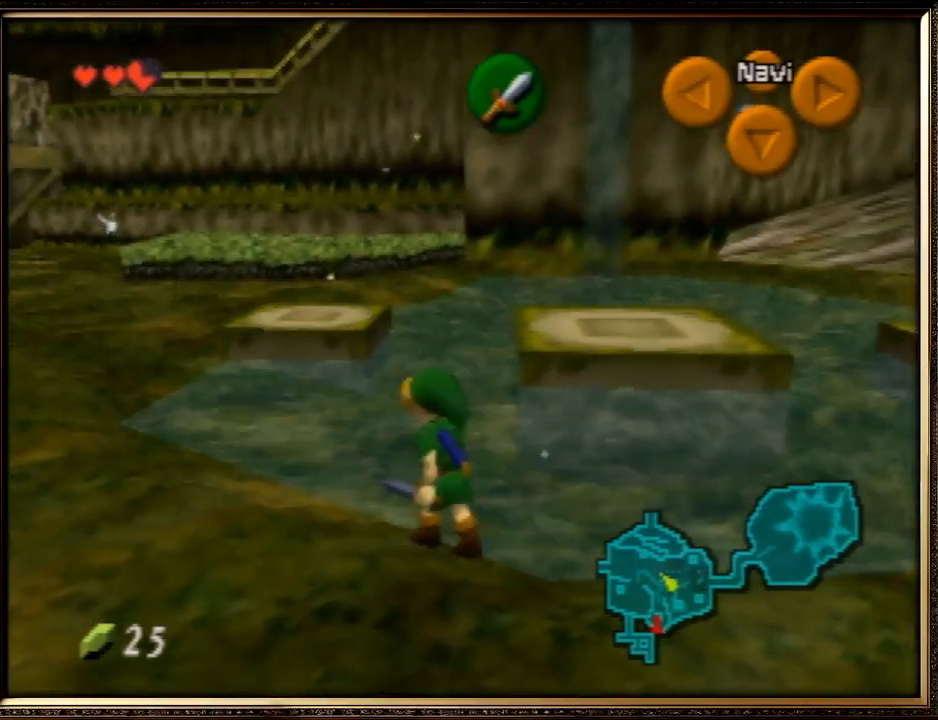
{"buttons": [], "left_stick": "up-left", "events": [[433, "A", "up"]]}
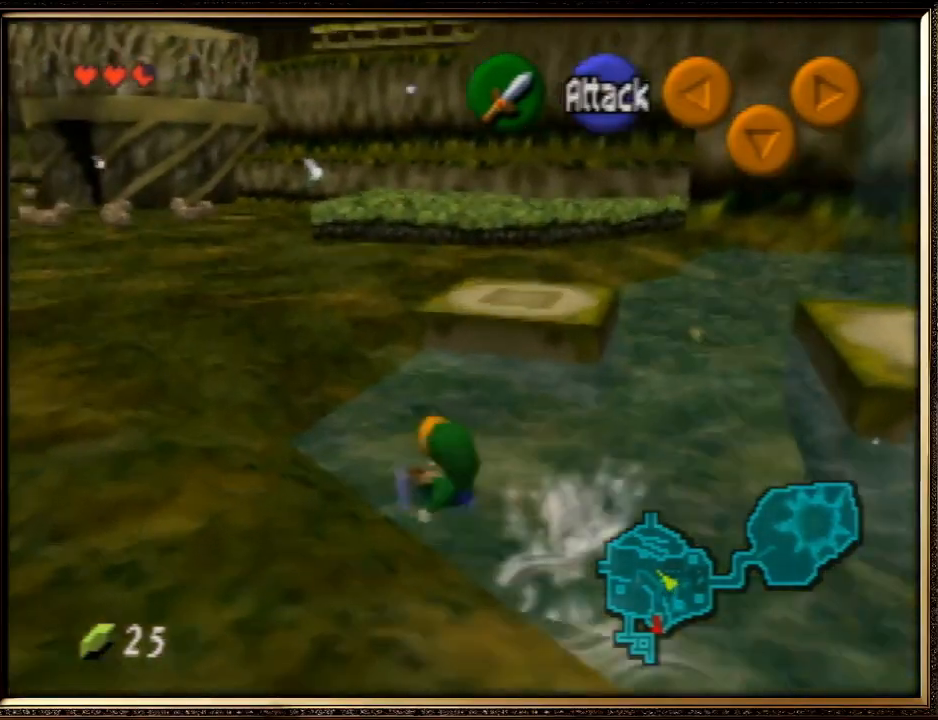
{"buttons": [], "left_stick": "up-right", "events": [[133, "left_stick", "up"], [467, "left_stick", "up-right"]]}
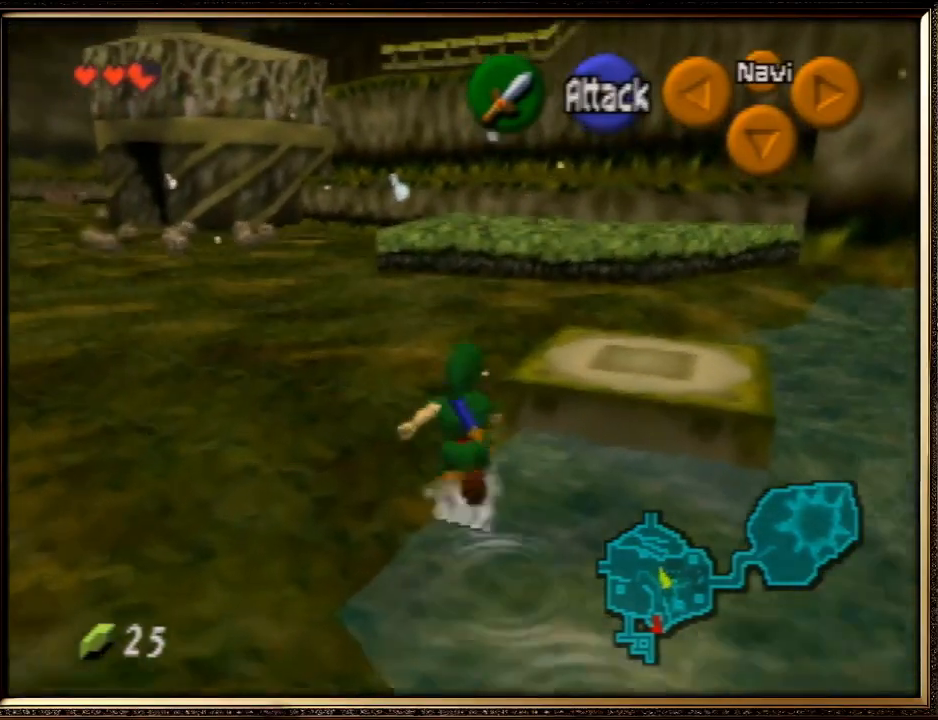
{"buttons": ["A"], "left_stick": "right", "events": [[167, "left_stick", "right"], [467, "A", "down"]]}
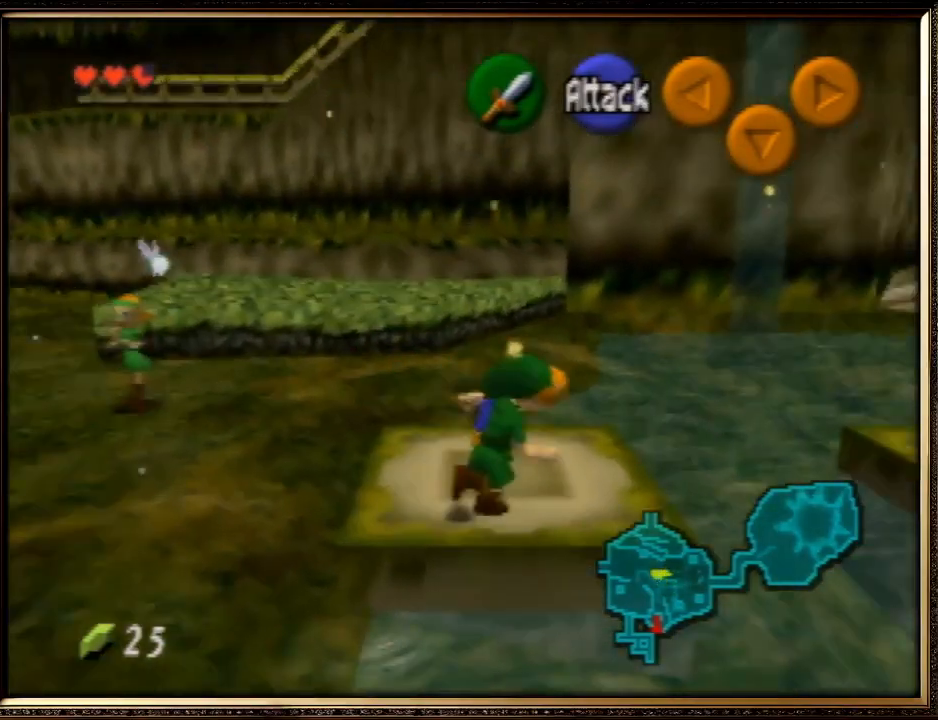
{"buttons": [], "left_stick": "up-right", "events": [[200, "A", "up"], [333, "left_stick", "up-right"]]}
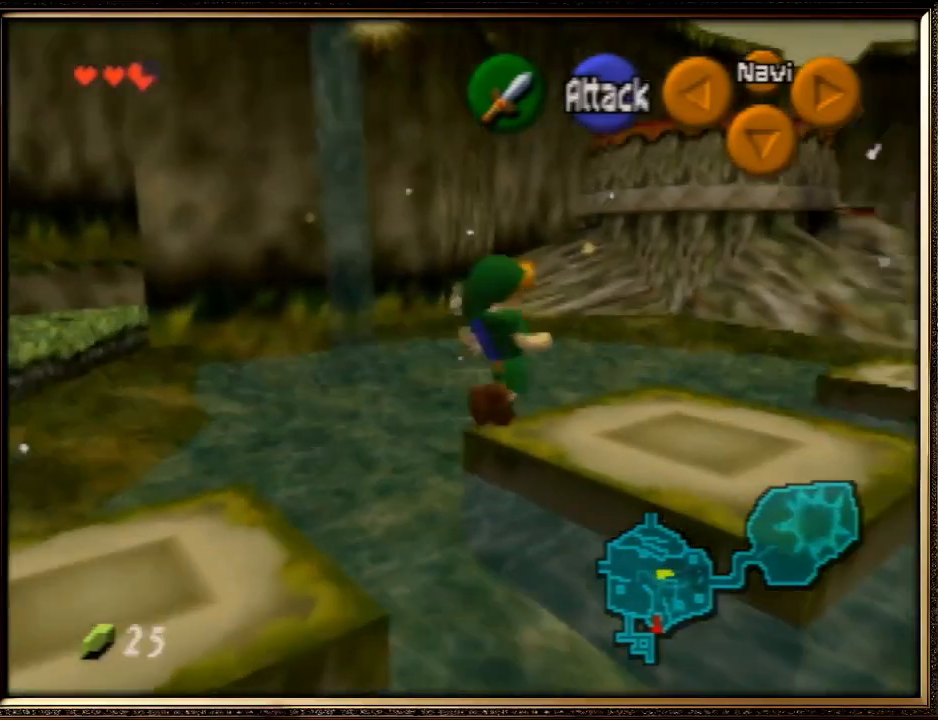
{"buttons": [], "left_stick": "up-right", "events": []}
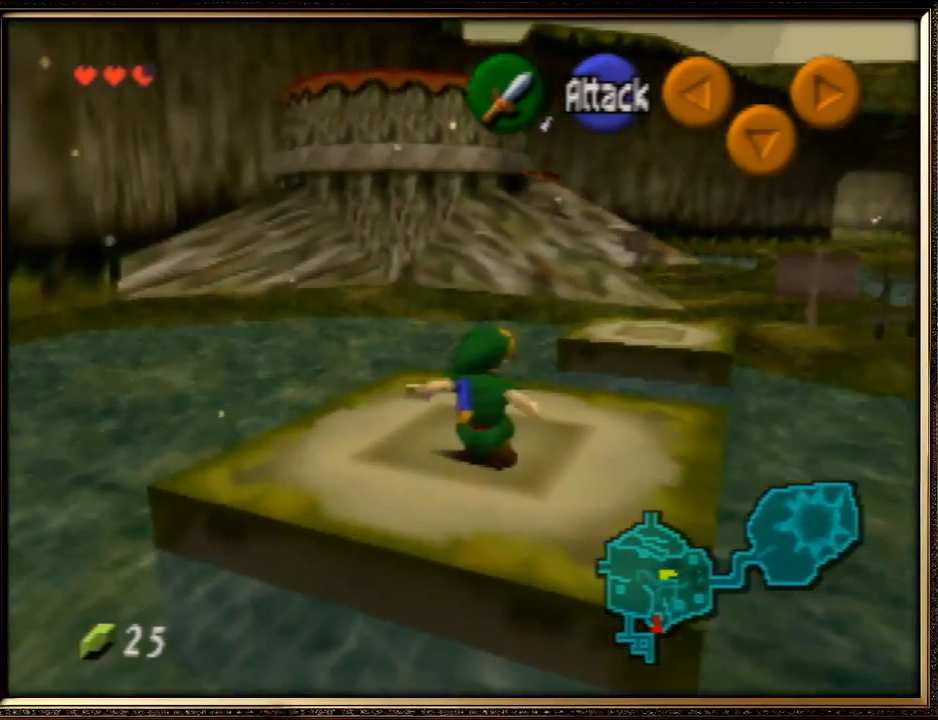
{"buttons": [], "left_stick": "up-right", "events": [[67, "A", "down"], [467, "A", "up"]]}
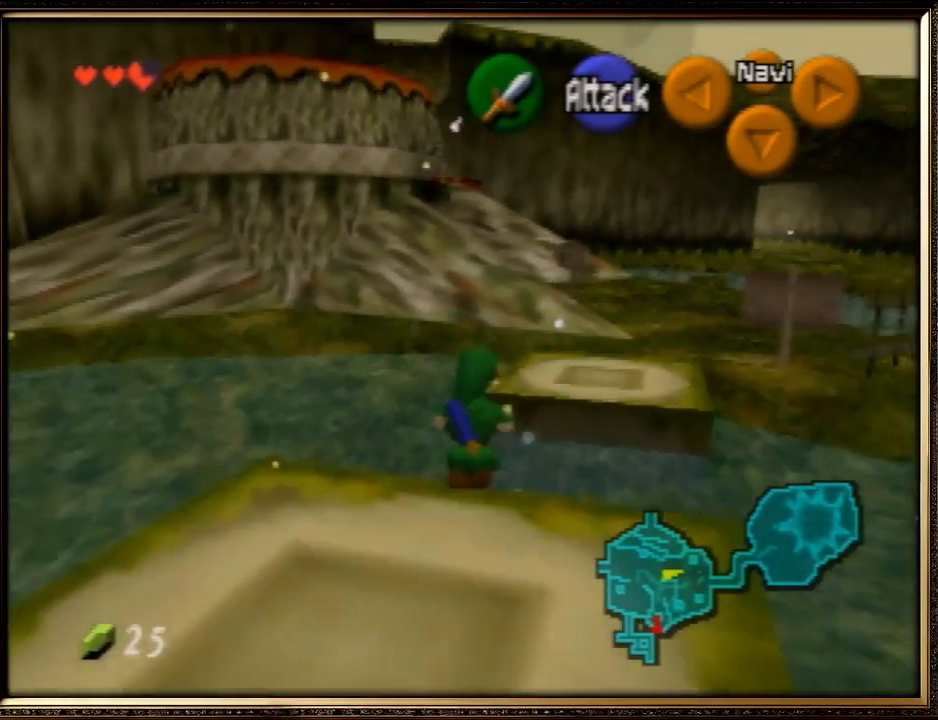
{"buttons": [], "left_stick": "up", "events": [[433, "left_stick", "up"]]}
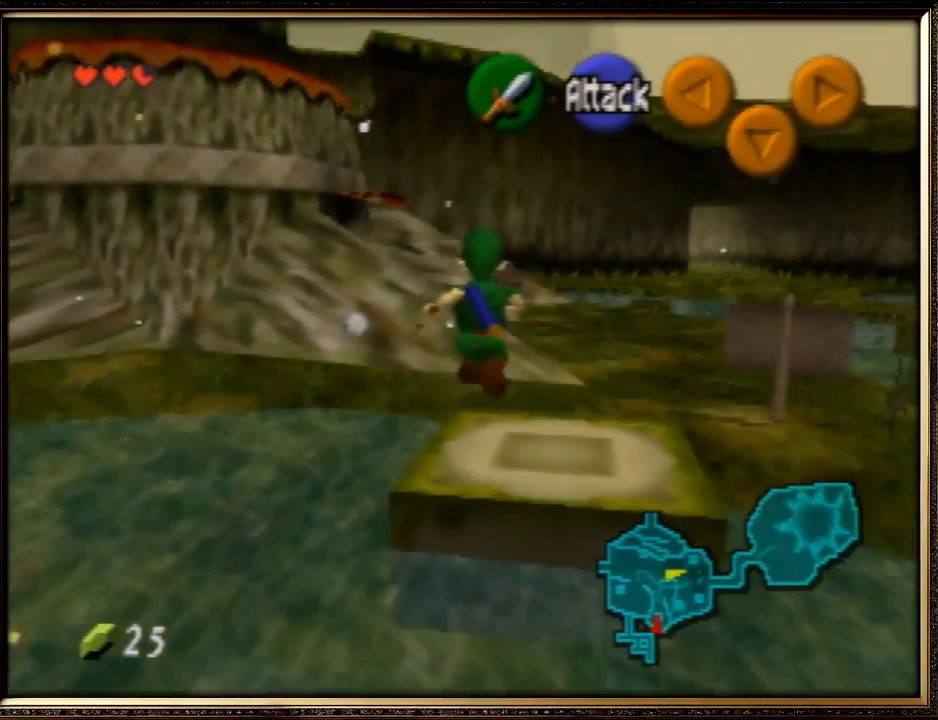
{"buttons": [], "left_stick": "up", "events": []}
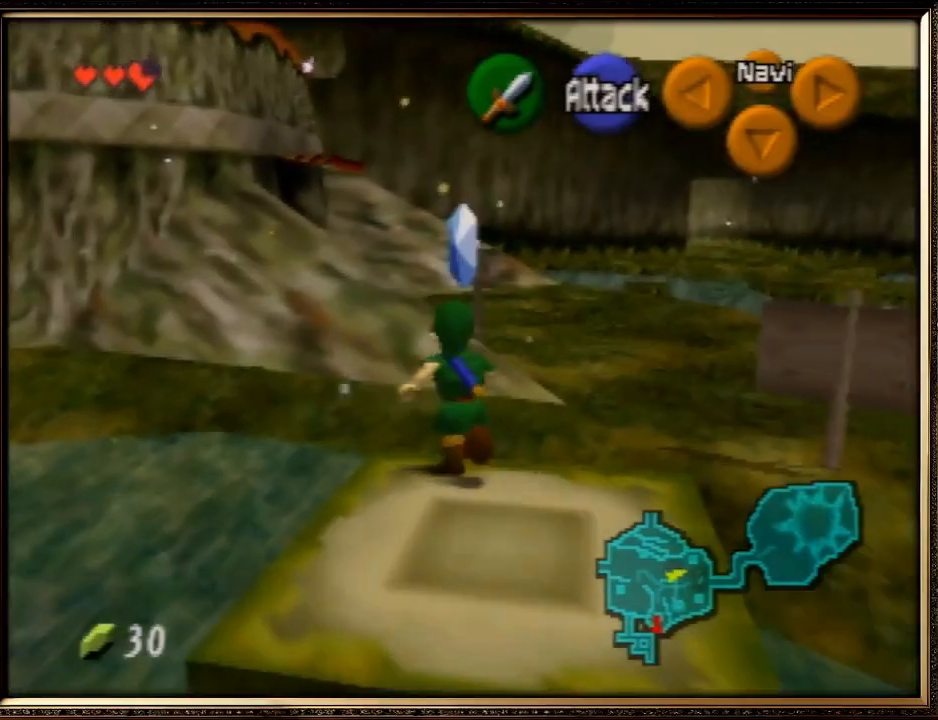
{"buttons": [], "left_stick": "up", "events": []}
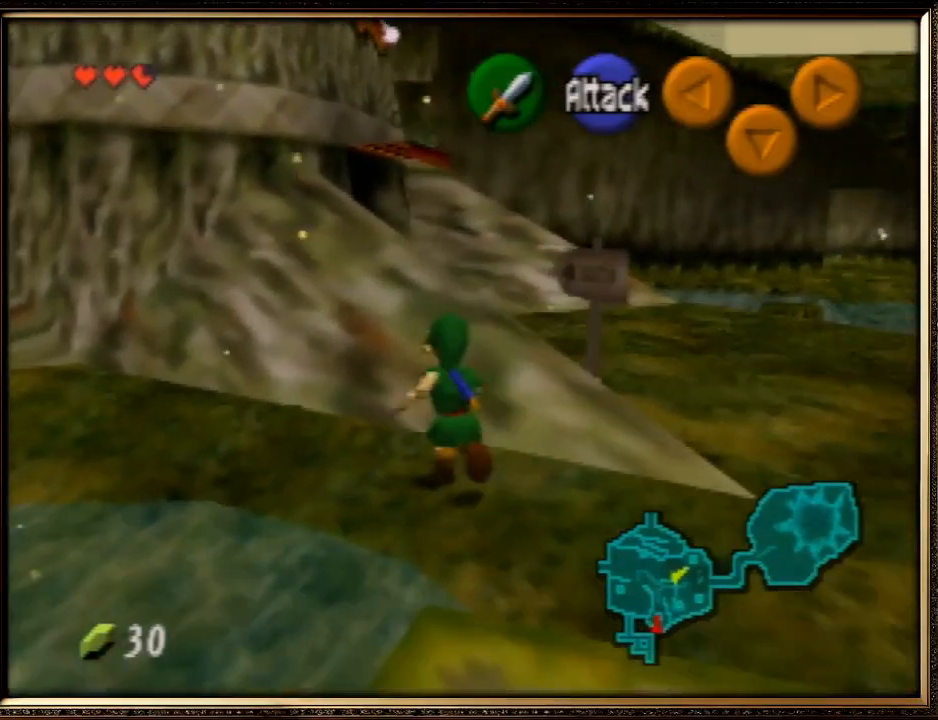
{"buttons": ["A", "Z"], "left_stick": "up", "events": [[300, "Z", "down"], [400, "A", "down"]]}
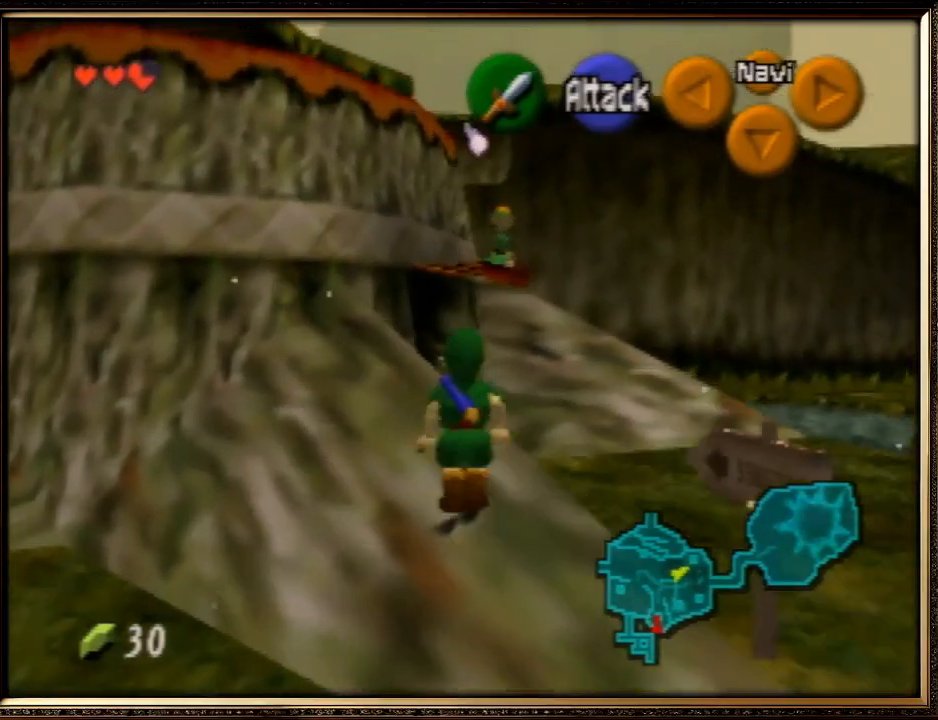
{"buttons": ["Z"], "left_stick": "up", "events": [[433, "A", "up"]]}
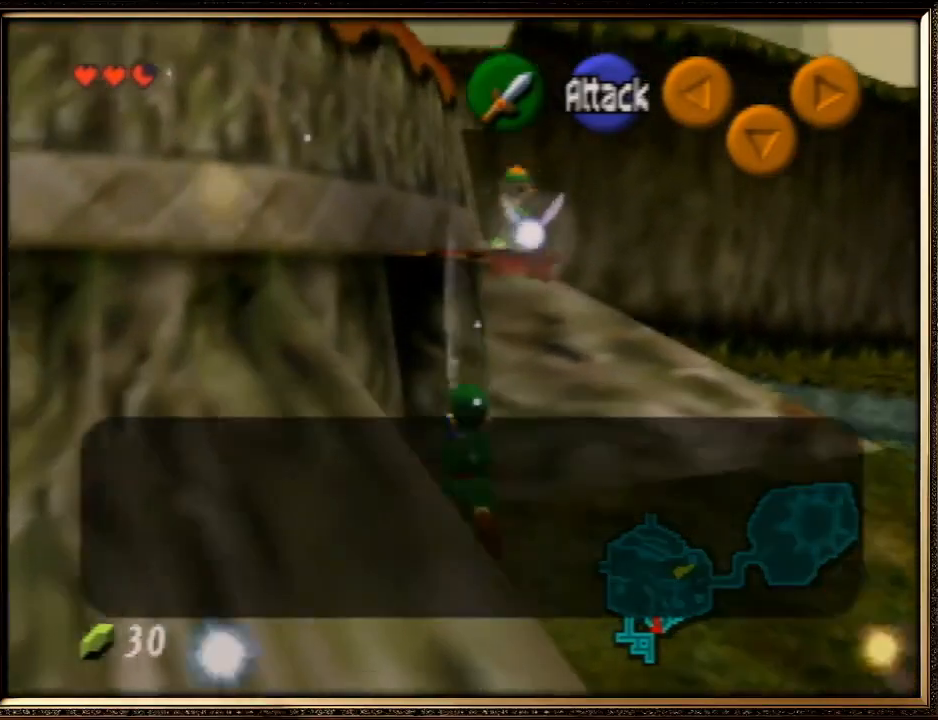
{"buttons": ["A", "B"], "left_stick": "up", "events": [[67, "Z", "up"], [200, "A", "down"], [200, "B", "down"], [333, "B", "up"], [400, "B", "down"]]}
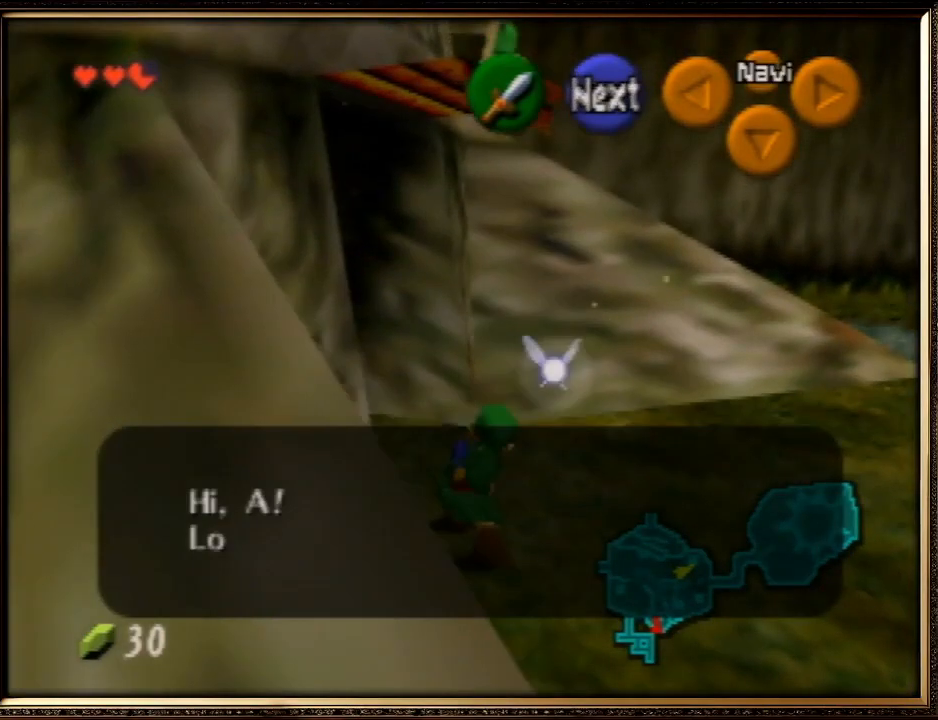
{"buttons": ["A"], "left_stick": "up", "events": [[33, "A", "up"], [33, "B", "up"], [100, "A", "down"], [100, "B", "down"], [200, "B", "up"], [233, "A", "up"], [267, "A", "down"], [300, "B", "down"], [367, "A", "up"], [433, "B", "up"], [467, "A", "down"]]}
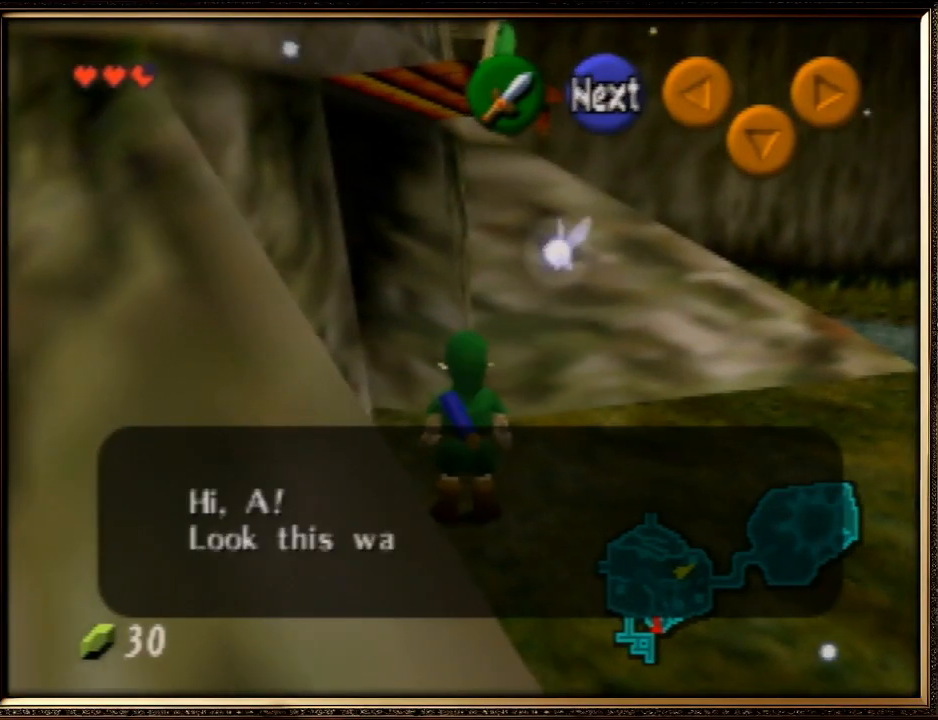
{"buttons": ["A", "B"], "left_stick": "up", "events": [[67, "B", "down"], [100, "A", "up"], [200, "A", "down"], [200, "B", "up"], [300, "B", "down"], [400, "A", "up"], [400, "B", "up"], [467, "A", "down"], [500, "B", "down"]]}
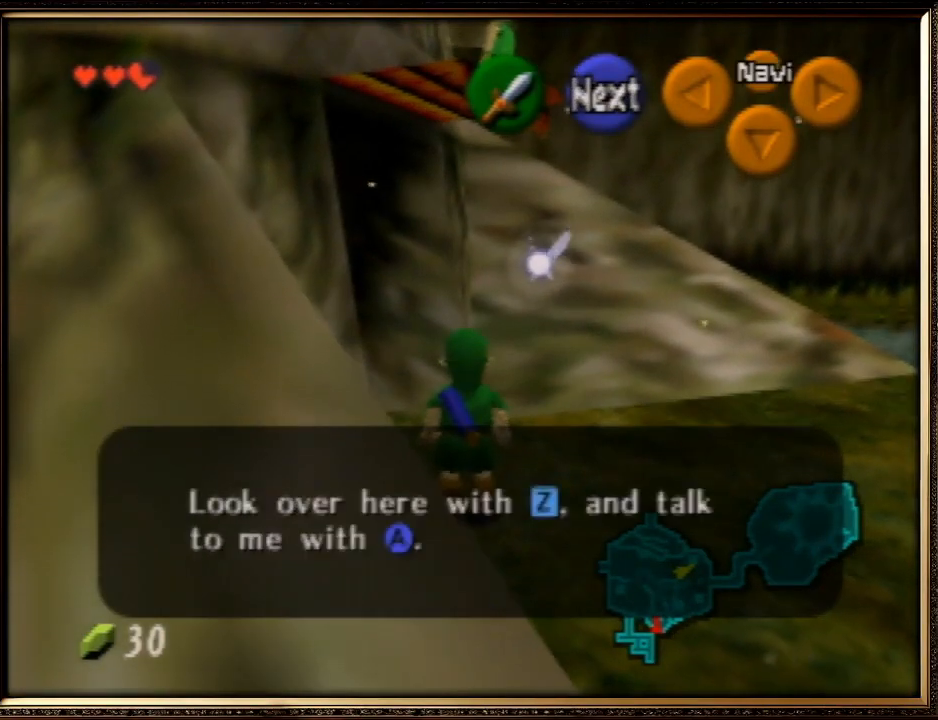
{"buttons": ["A"], "left_stick": "up", "events": [[67, "A", "up"], [100, "B", "up"], [400, "A", "down"]]}
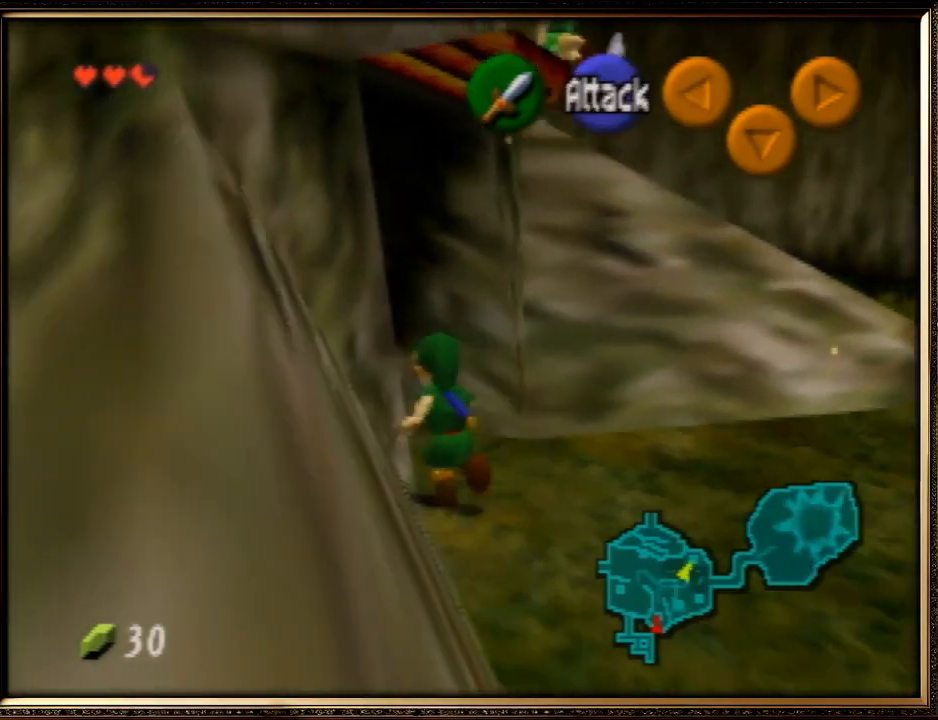
{"buttons": [], "left_stick": "up", "events": [[67, "A", "up"]]}
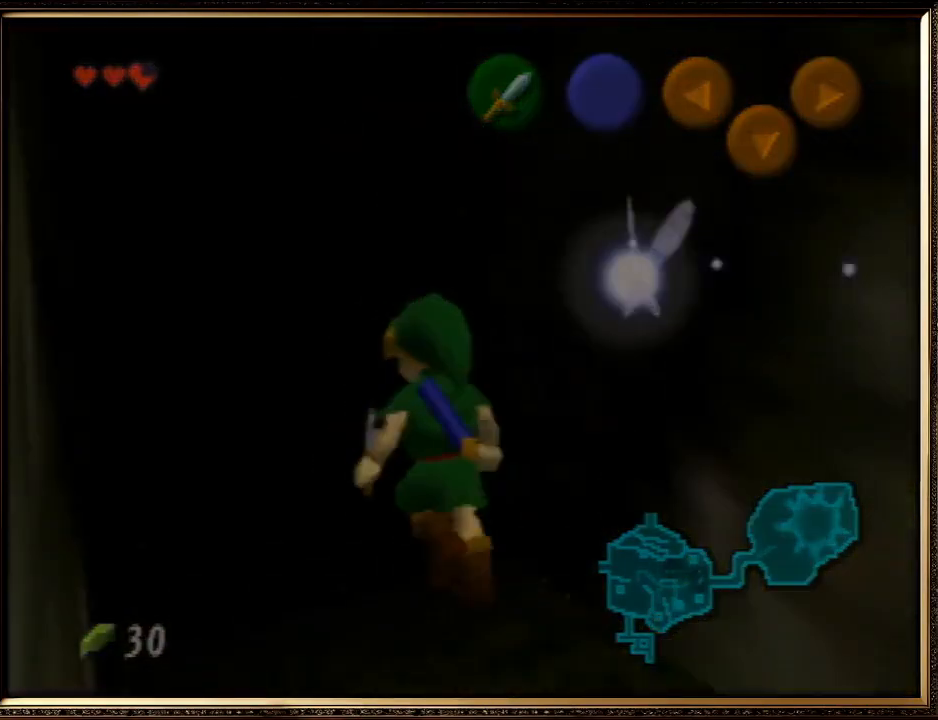
{"buttons": [], "left_stick": "center", "events": [[100, "left_stick", "center"]]}
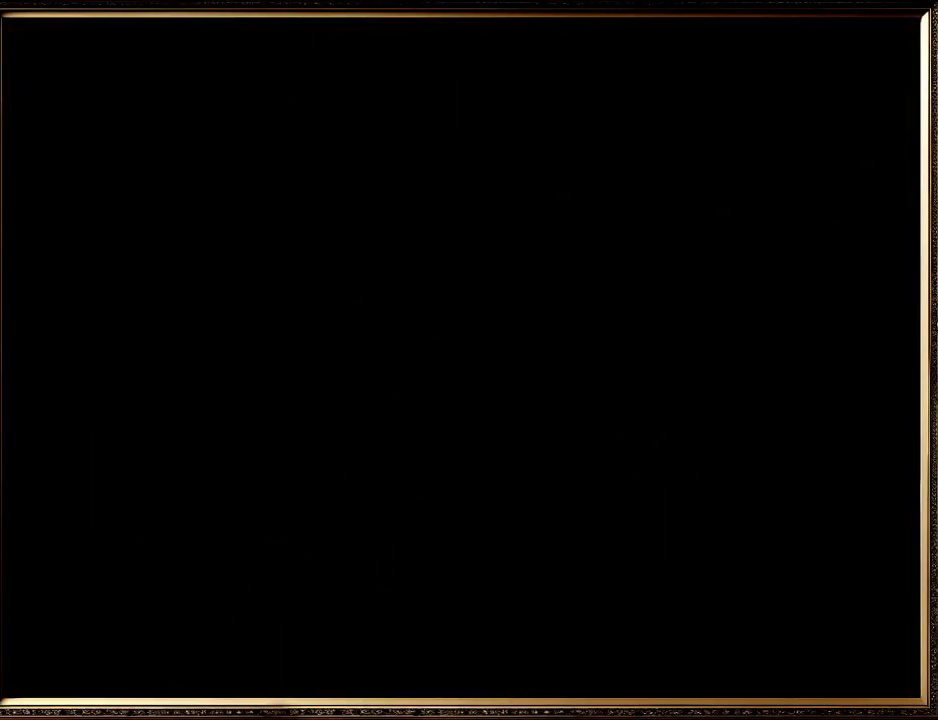
{"buttons": [], "left_stick": "down", "events": [[67, "left_stick", "down"]]}
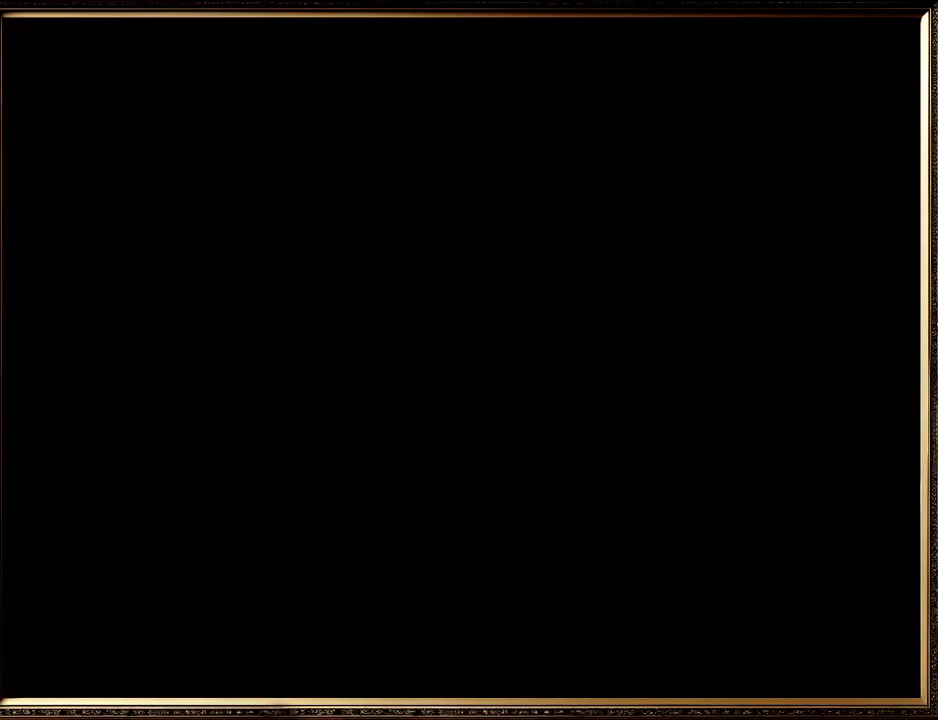
{"buttons": [], "left_stick": "down-right", "events": [[200, "left_stick", "right"], [400, "left_stick", "down-right"]]}
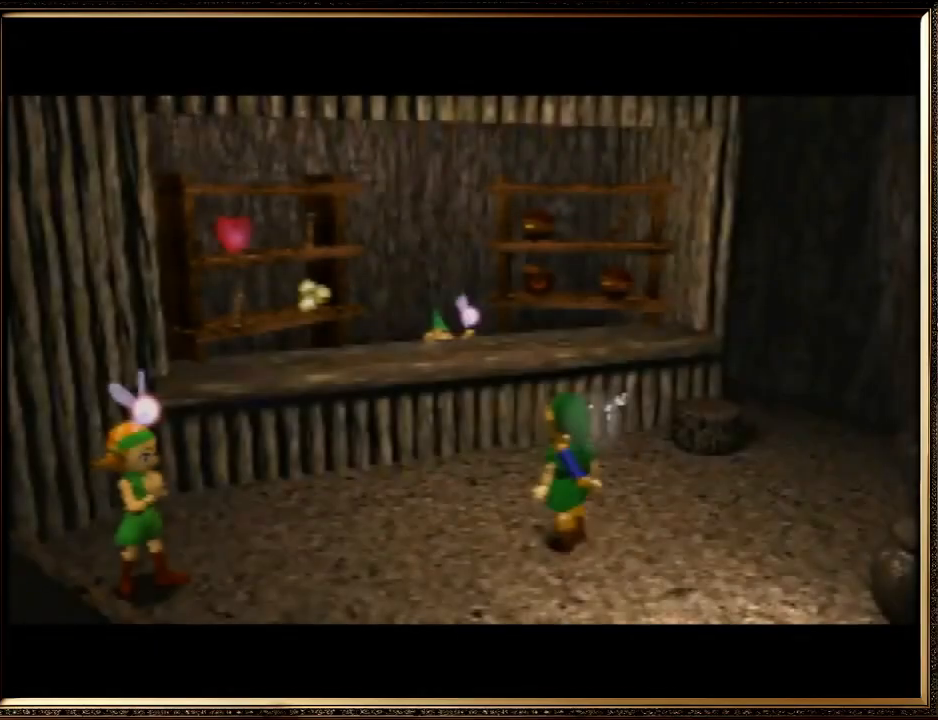
{"buttons": ["A"], "left_stick": "down", "events": [[33, "left_stick", "down"], [400, "A", "down"]]}
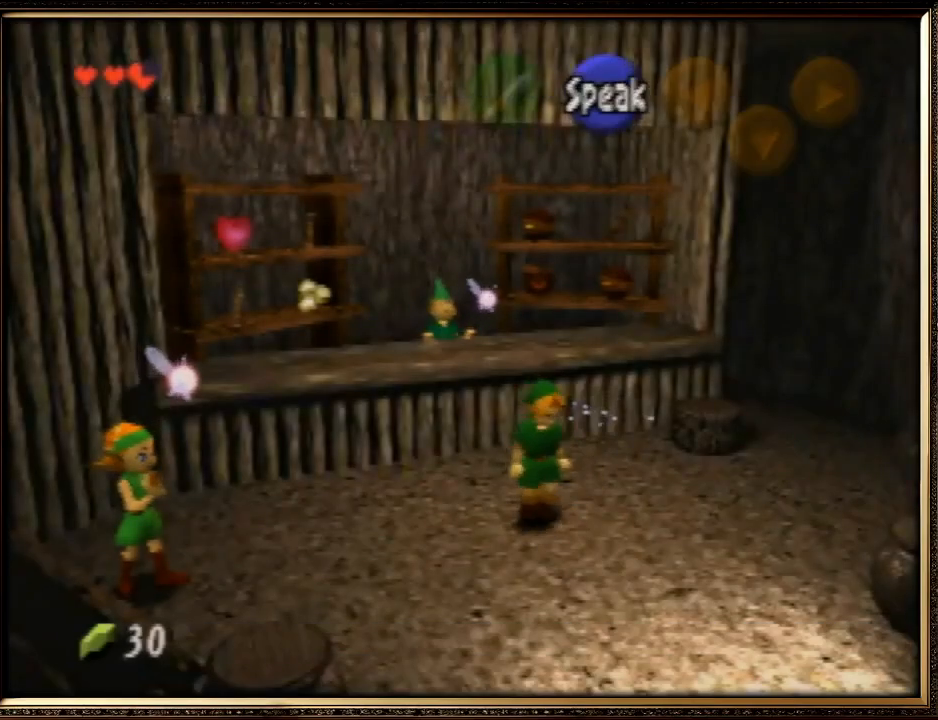
{"buttons": [], "left_stick": "down", "events": [[67, "A", "up"], [133, "A", "down"], [333, "A", "up"]]}
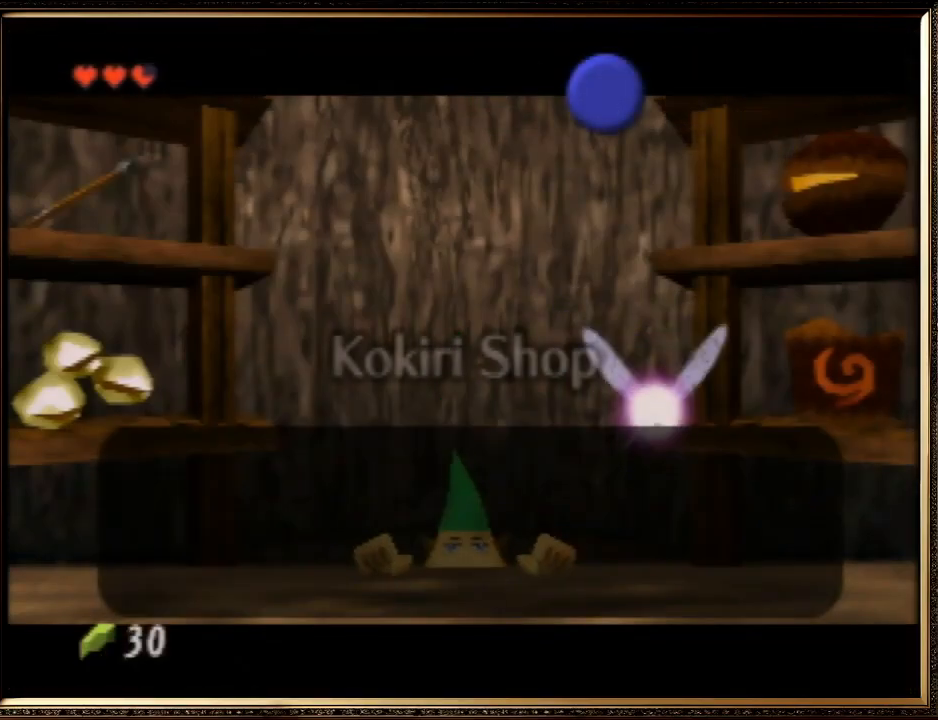
{"buttons": [], "left_stick": "down", "events": [[100, "left_stick", "down-right"], [133, "B", "down"], [167, "A", "down"], [267, "A", "up"], [267, "left_stick", "down"], [333, "B", "up"]]}
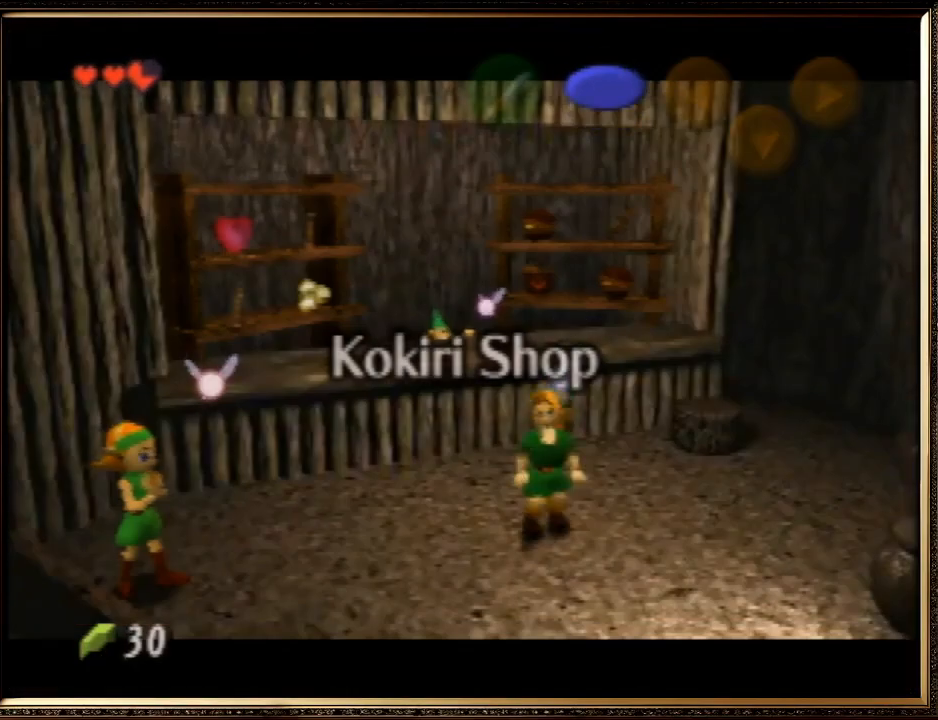
{"buttons": [], "left_stick": "down", "events": []}
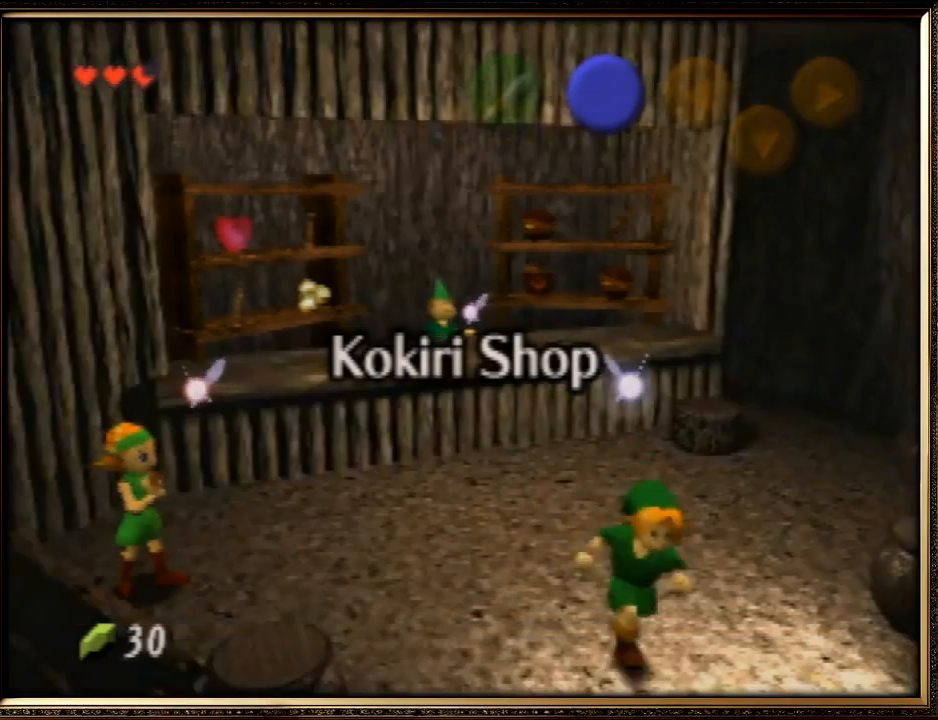
{"buttons": [], "left_stick": "down", "events": []}
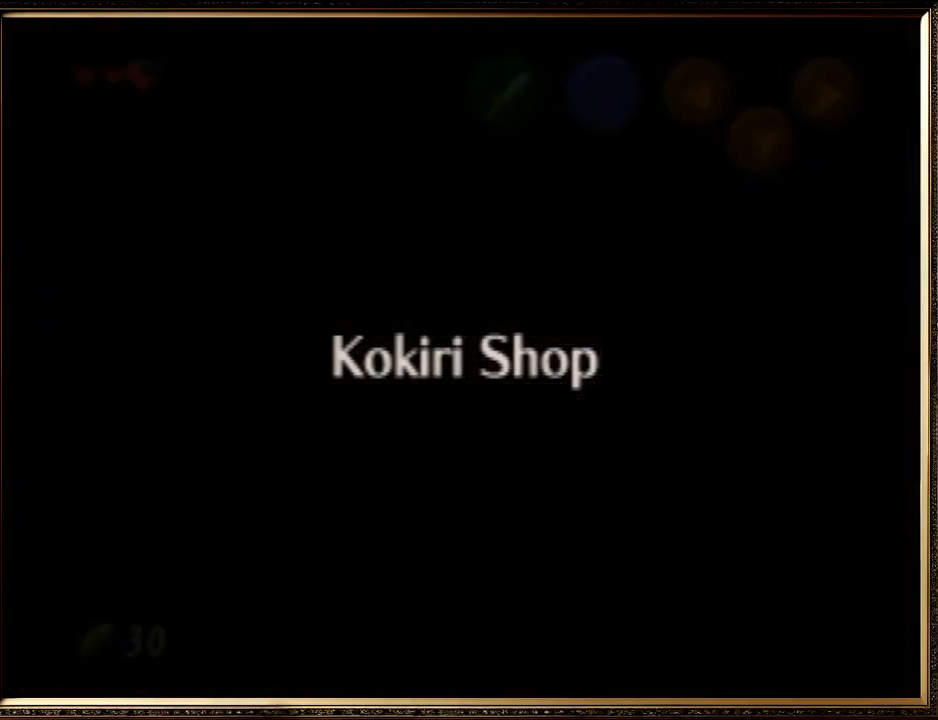
{"buttons": [], "left_stick": "up-right", "events": [[33, "left_stick", "center"], [300, "left_stick", "up-right"]]}
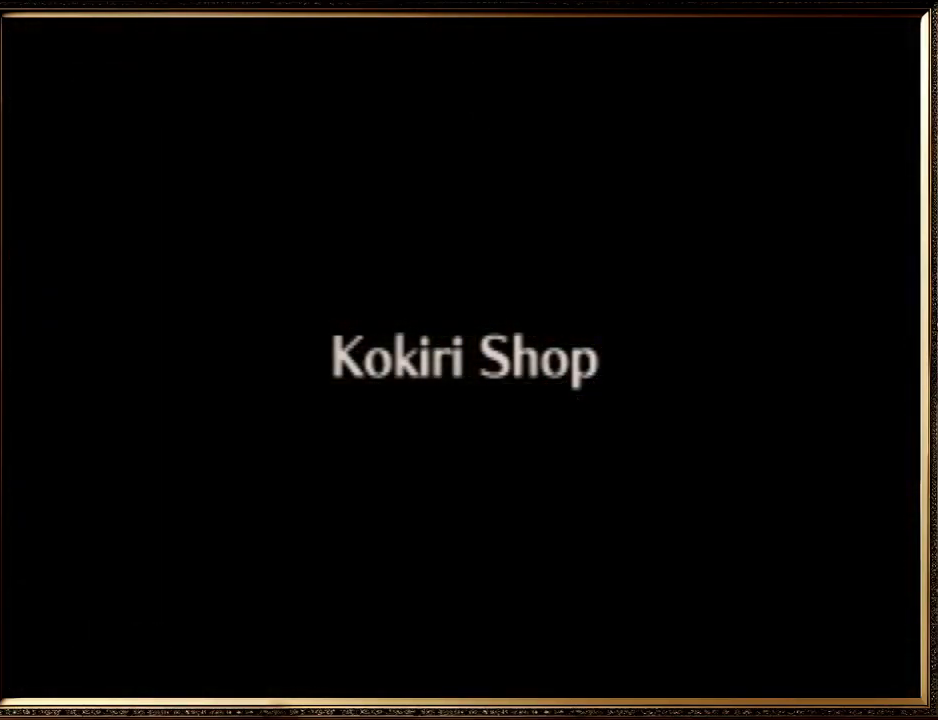
{"buttons": [], "left_stick": "up-right", "events": []}
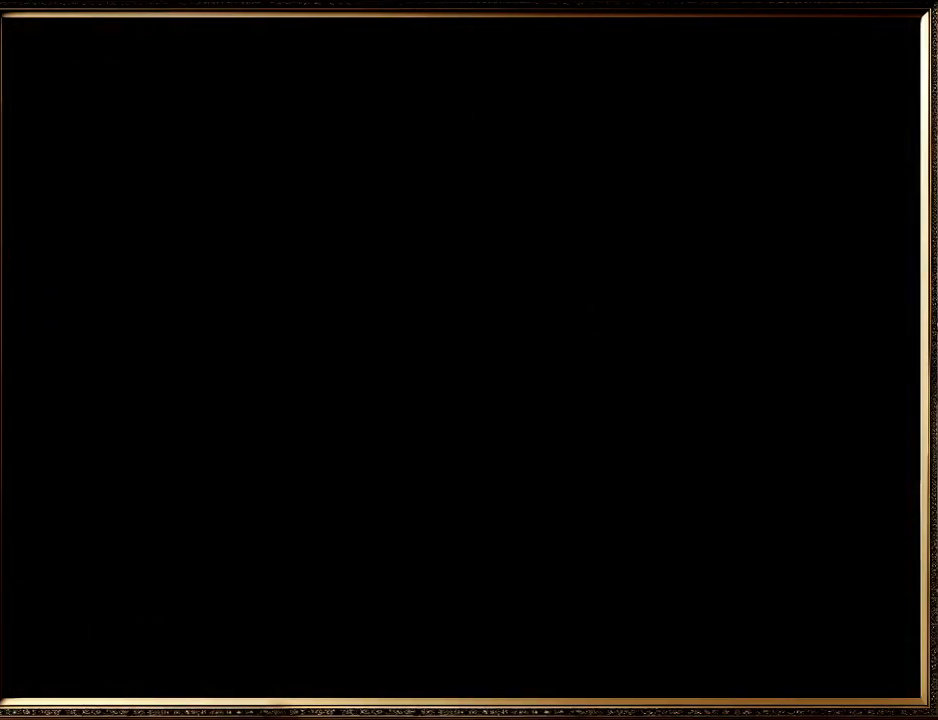
{"buttons": [], "left_stick": "up-right", "events": []}